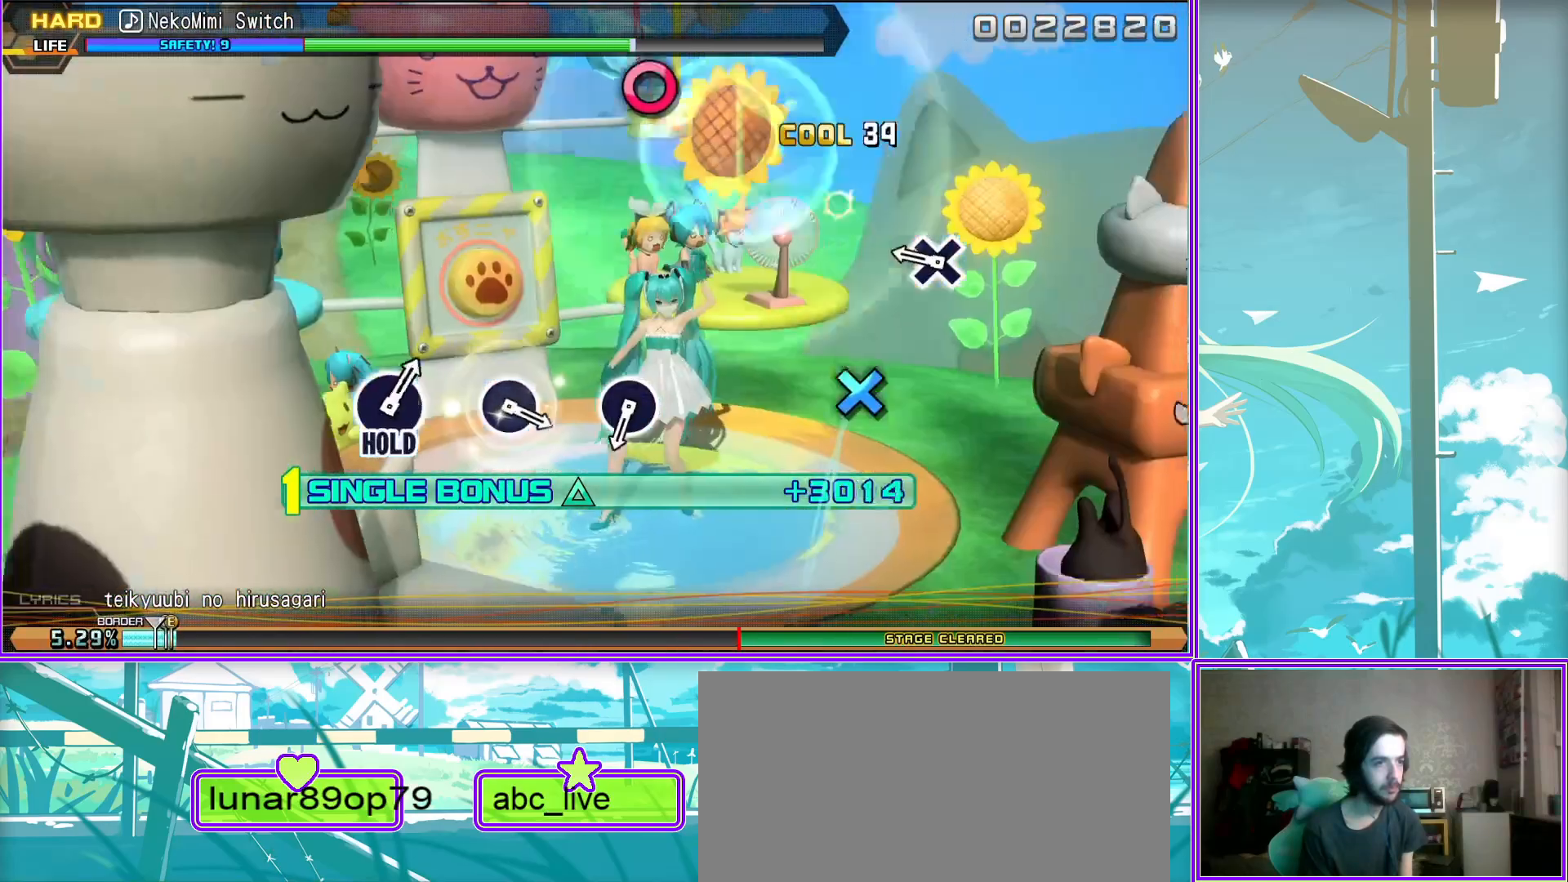
Gameplay with a controller (PlayStation layout); each line is a JSON object with the inputs held at the frame after it. "events" lists button and stick changes between this image and that frame as [ms after this image, input, new state], when the widget could be followed in between.
{"buttons": ["L2"], "left_stick": "center", "right_stick": "center", "events": [[200, "CIRCLE", "down"], [300, "CIRCLE", "up"]]}
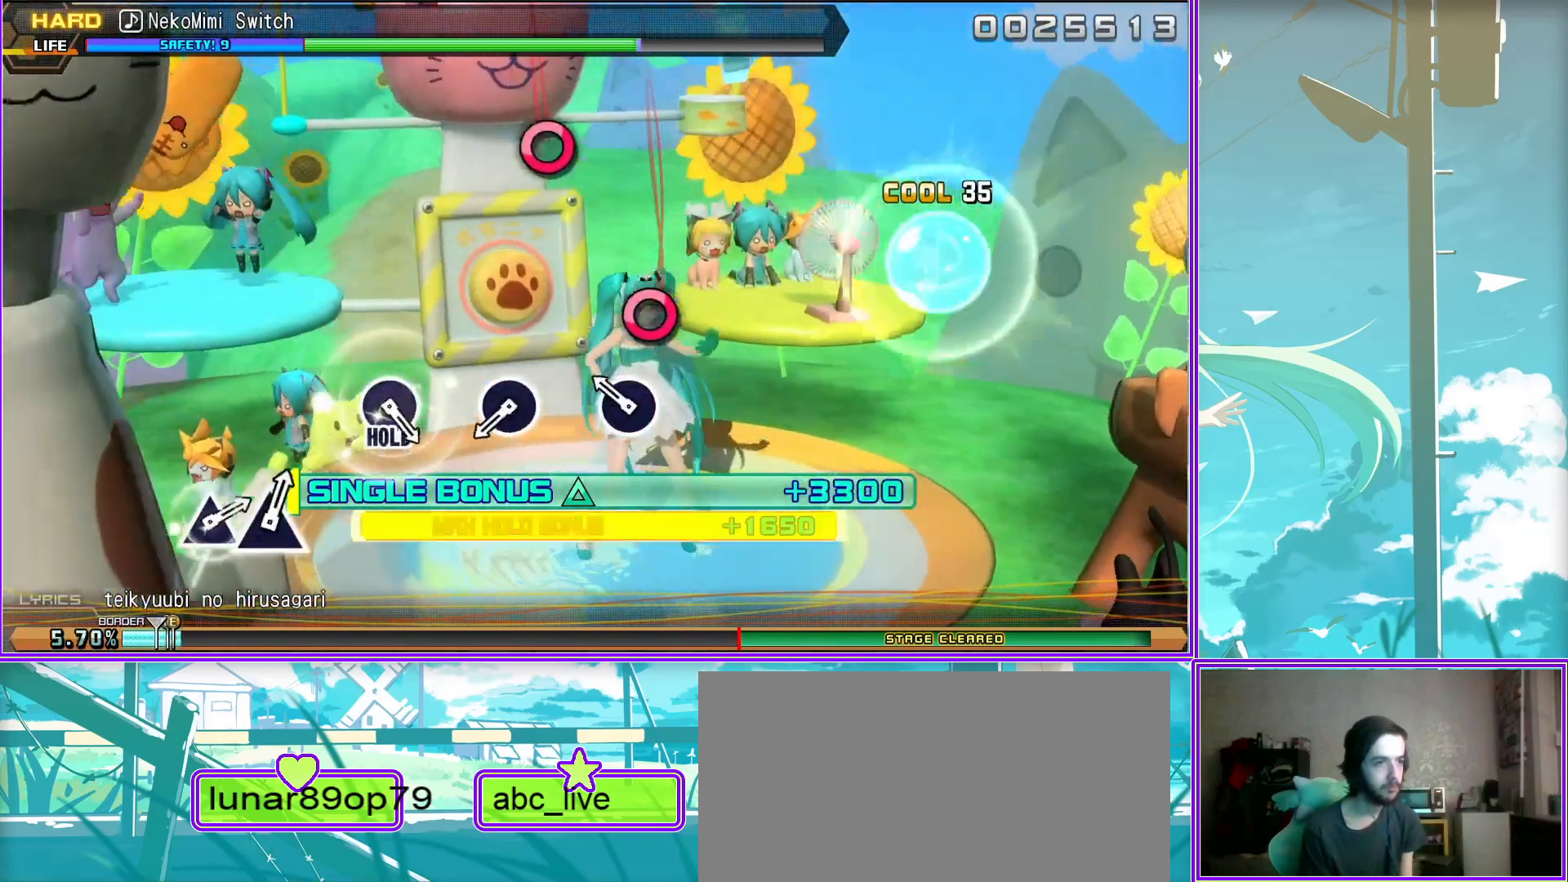
{"buttons": ["CIRCLE", "L2"], "left_stick": "center", "right_stick": "center", "events": [[50, "CIRCLE", "down"], [133, "CIRCLE", "up"], [417, "CIRCLE", "down"]]}
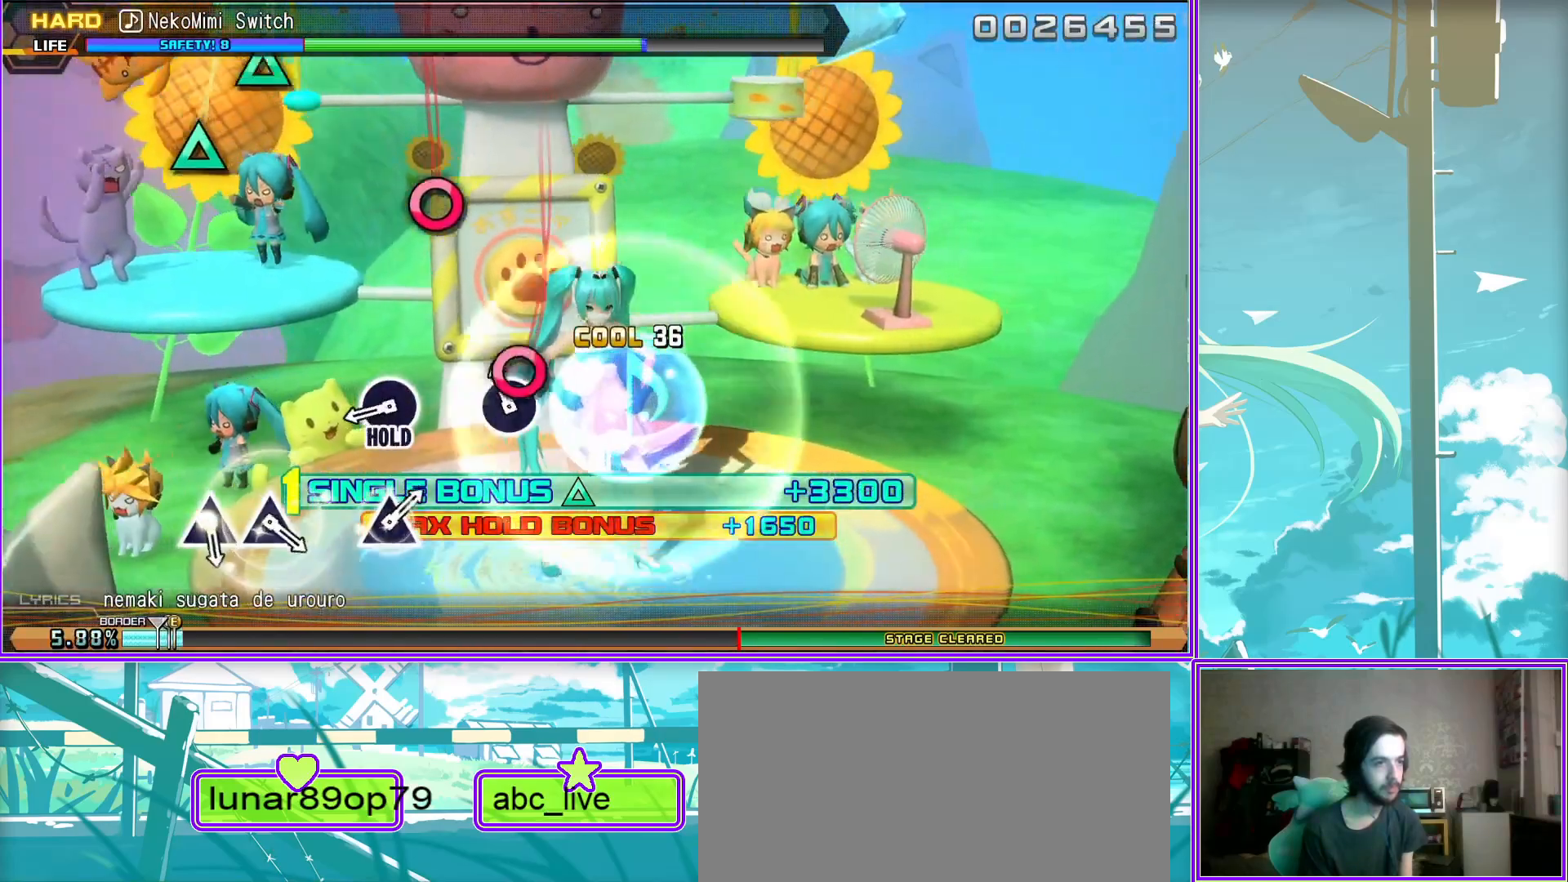
{"buttons": ["R2"], "left_stick": "center", "right_stick": "center", "events": [[83, "R2", "down"], [117, "CIRCLE", "up"], [150, "L2", "up"], [317, "TRIANGLE", "down"], [417, "TRIANGLE", "up"]]}
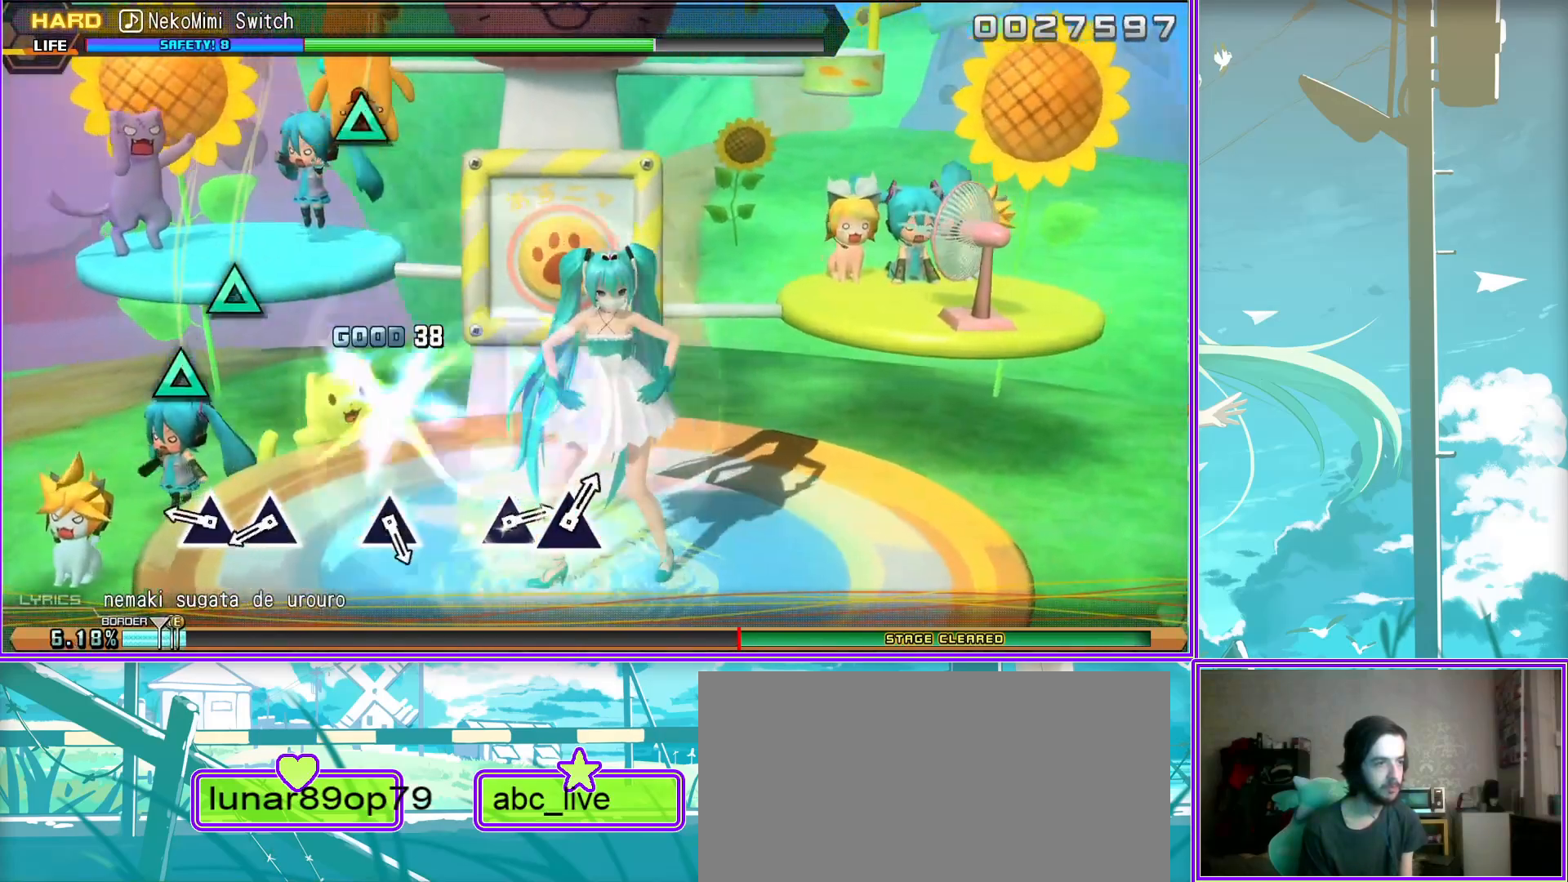
{"buttons": ["R2"], "left_stick": "center", "right_stick": "center", "events": [[33, "TRIANGLE", "down"], [117, "TRIANGLE", "up"], [383, "TRIANGLE", "down"], [467, "TRIANGLE", "up"]]}
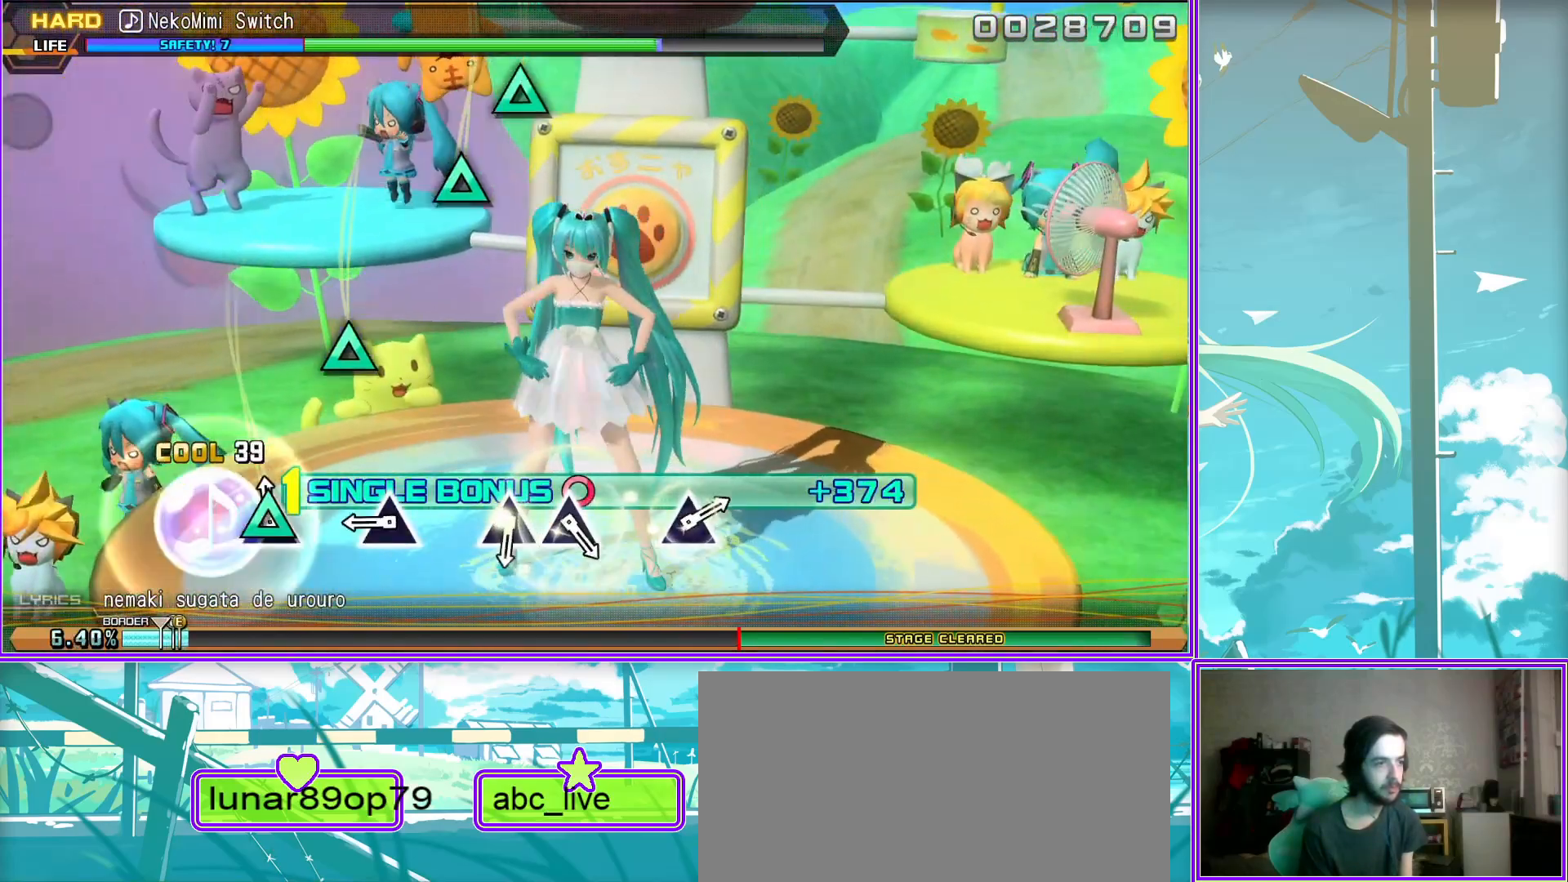
{"buttons": ["TRIANGLE", "R2"], "left_stick": "center", "right_stick": "center", "events": [[250, "TRIANGLE", "down"], [317, "TRIANGLE", "up"], [417, "TRIANGLE", "down"]]}
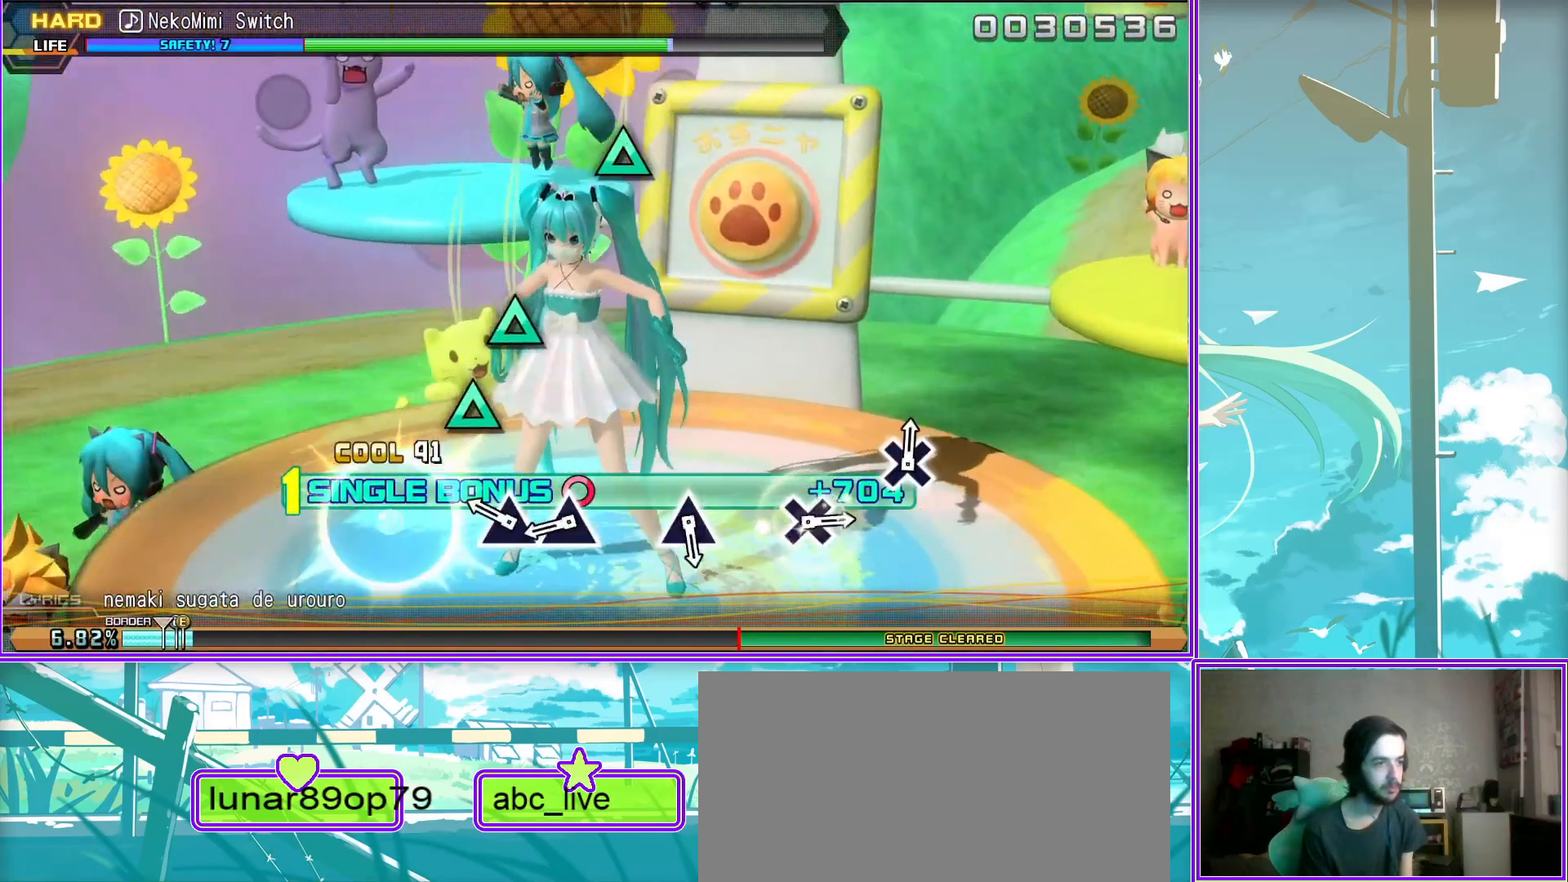
{"buttons": ["R2"], "left_stick": "center", "right_stick": "center", "events": [[17, "TRIANGLE", "up"], [317, "TRIANGLE", "down"], [383, "TRIANGLE", "up"]]}
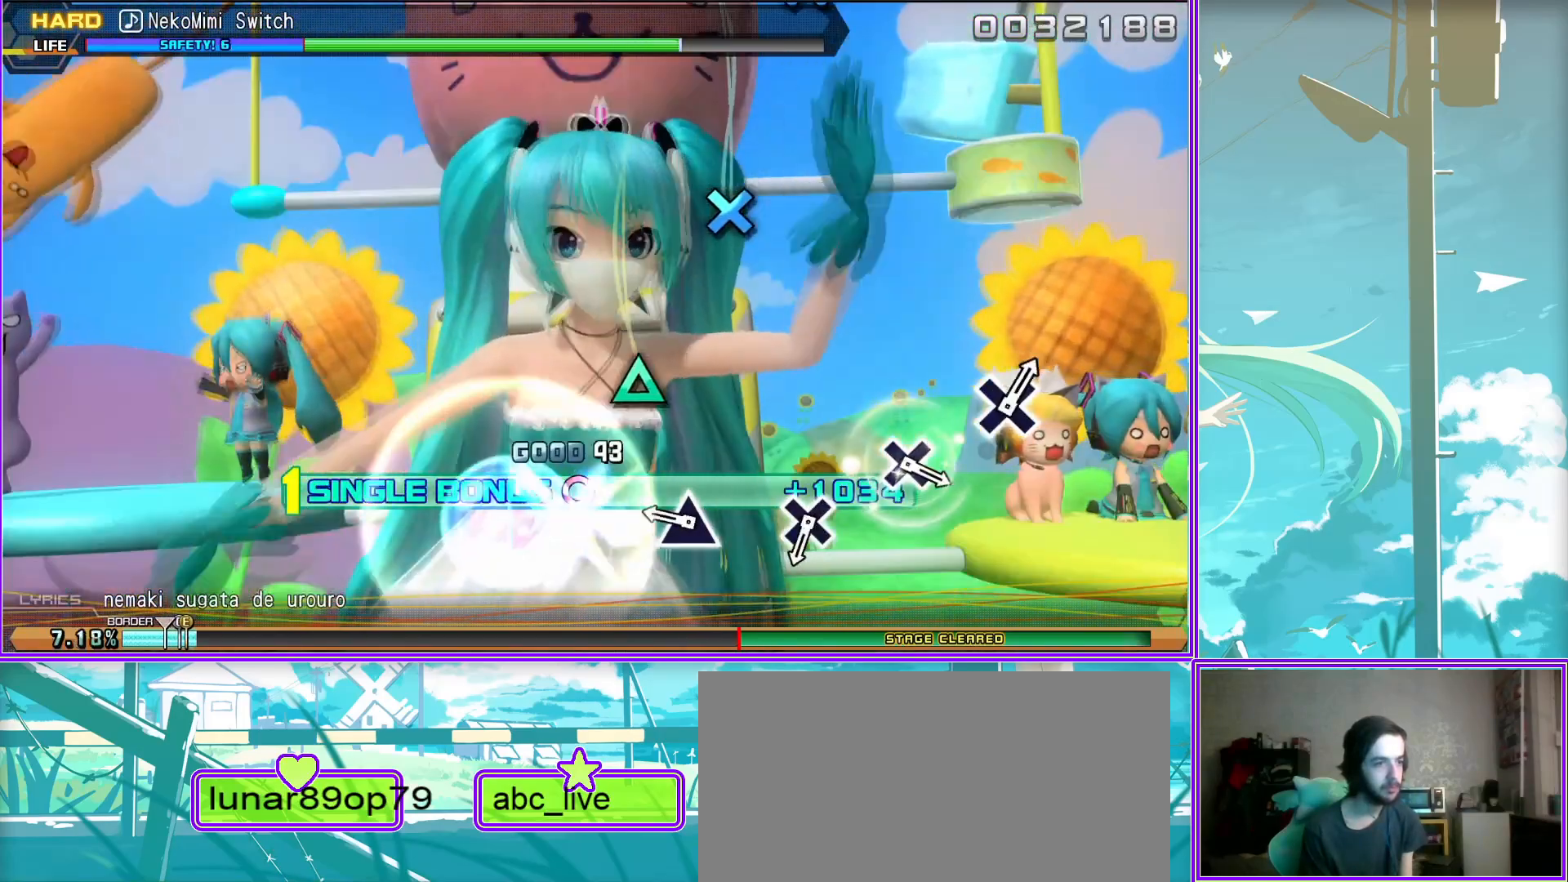
{"buttons": ["R2"], "left_stick": "center", "right_stick": "center", "events": [[183, "CROSS", "down"], [250, "CROSS", "up"]]}
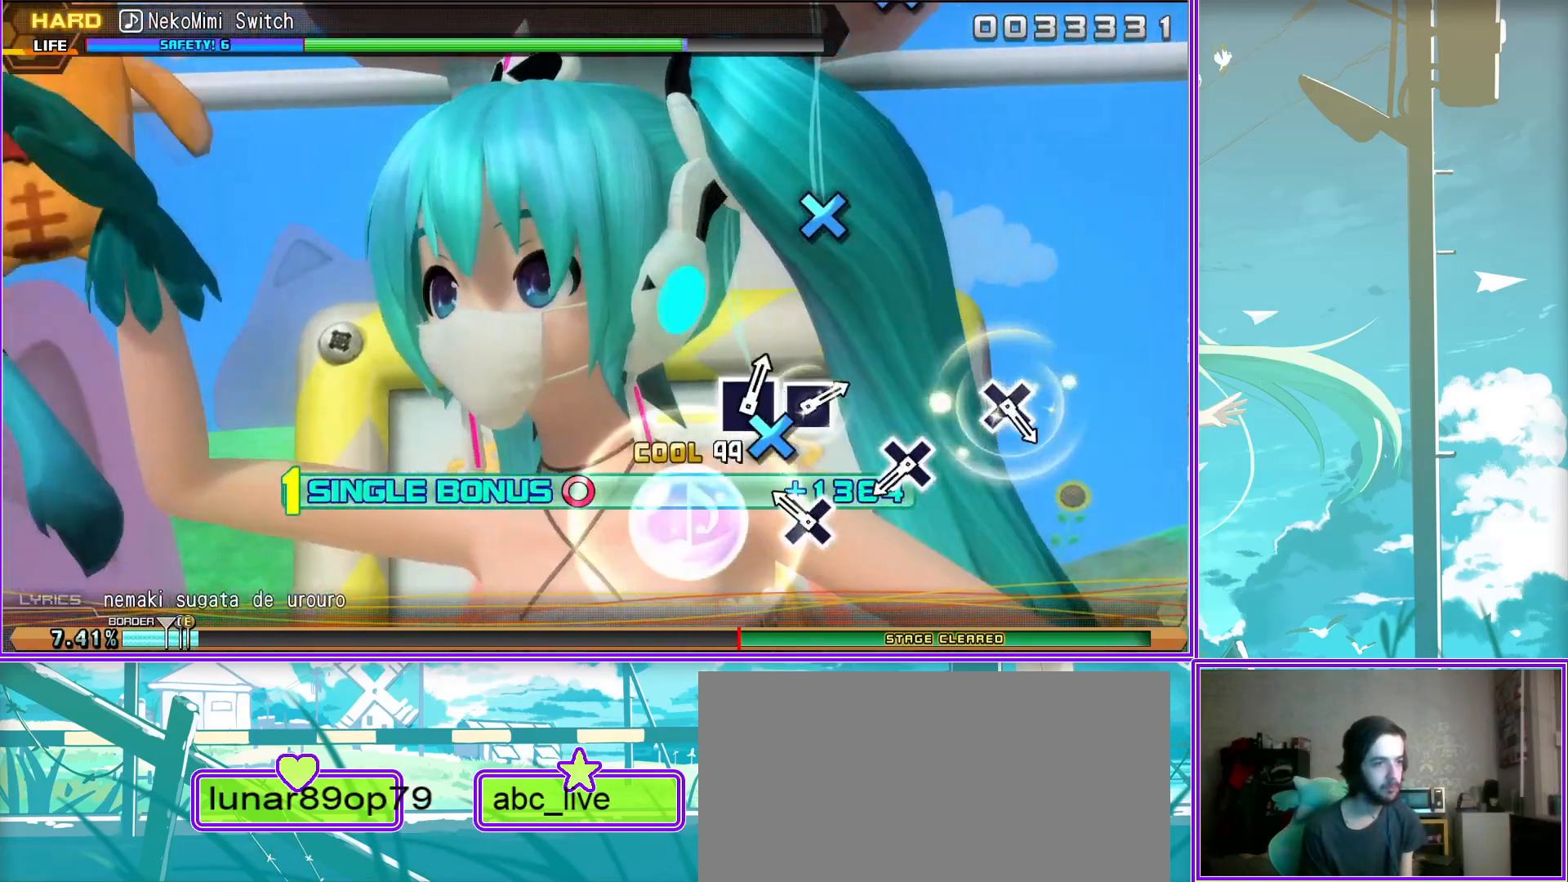
{"buttons": ["CROSS", "R2"], "left_stick": "center", "right_stick": "center", "events": [[67, "CROSS", "down"], [150, "CROSS", "up"], [450, "CROSS", "down"]]}
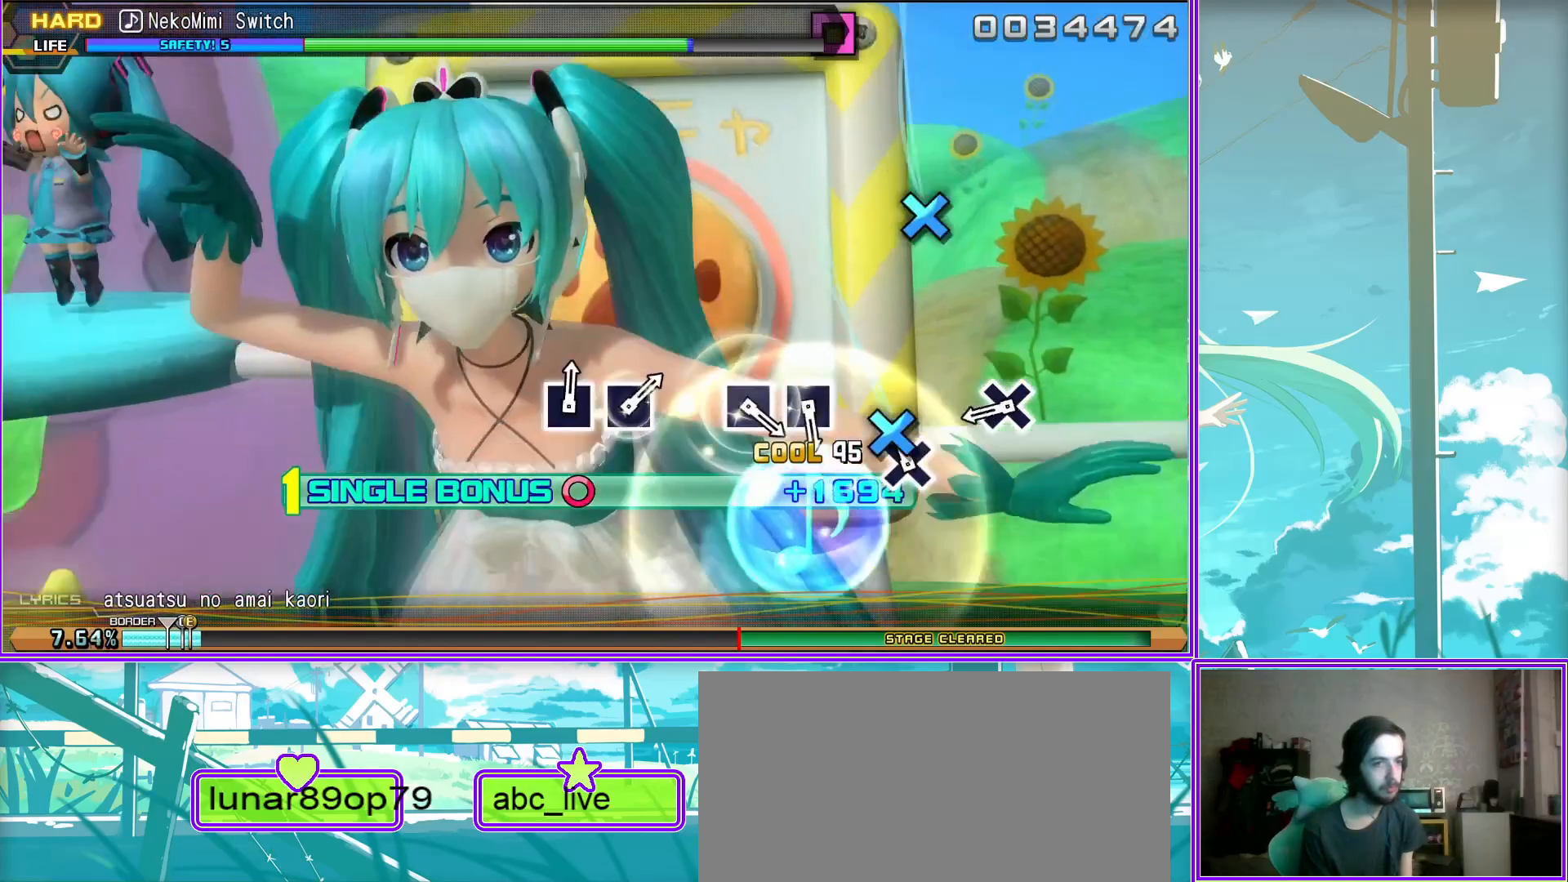
{"buttons": ["SQUARE", "R2"], "left_stick": "center", "right_stick": "center", "events": [[33, "CROSS", "up"], [317, "SQUARE", "down"], [367, "SQUARE", "up"], [500, "SQUARE", "down"]]}
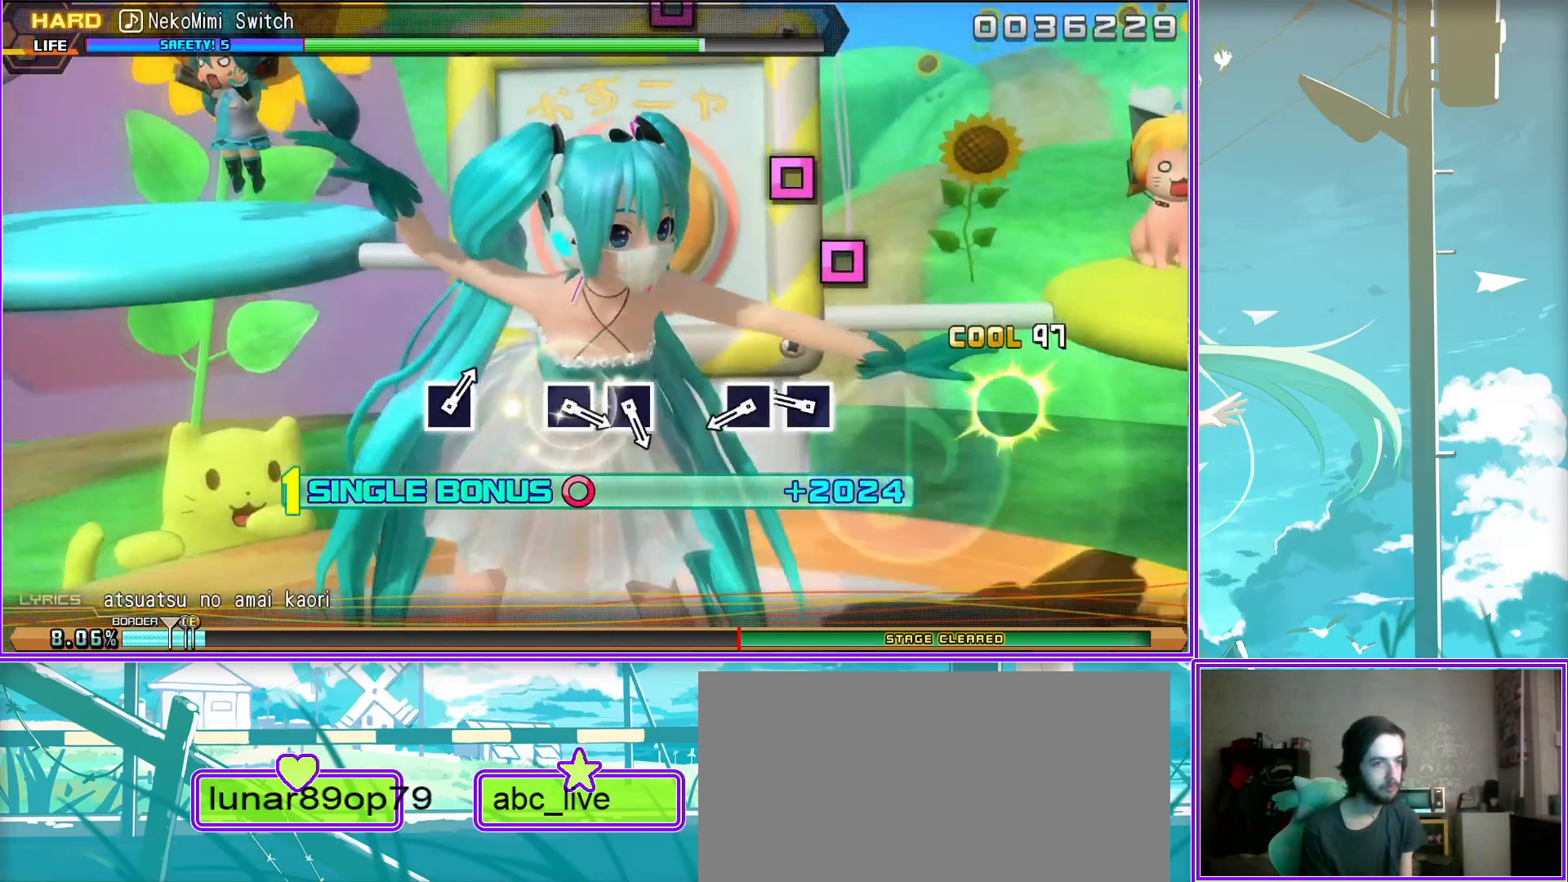
{"buttons": ["R2"], "left_stick": "center", "right_stick": "center", "events": [[83, "SQUARE", "up"], [367, "SQUARE", "down"], [467, "SQUARE", "up"]]}
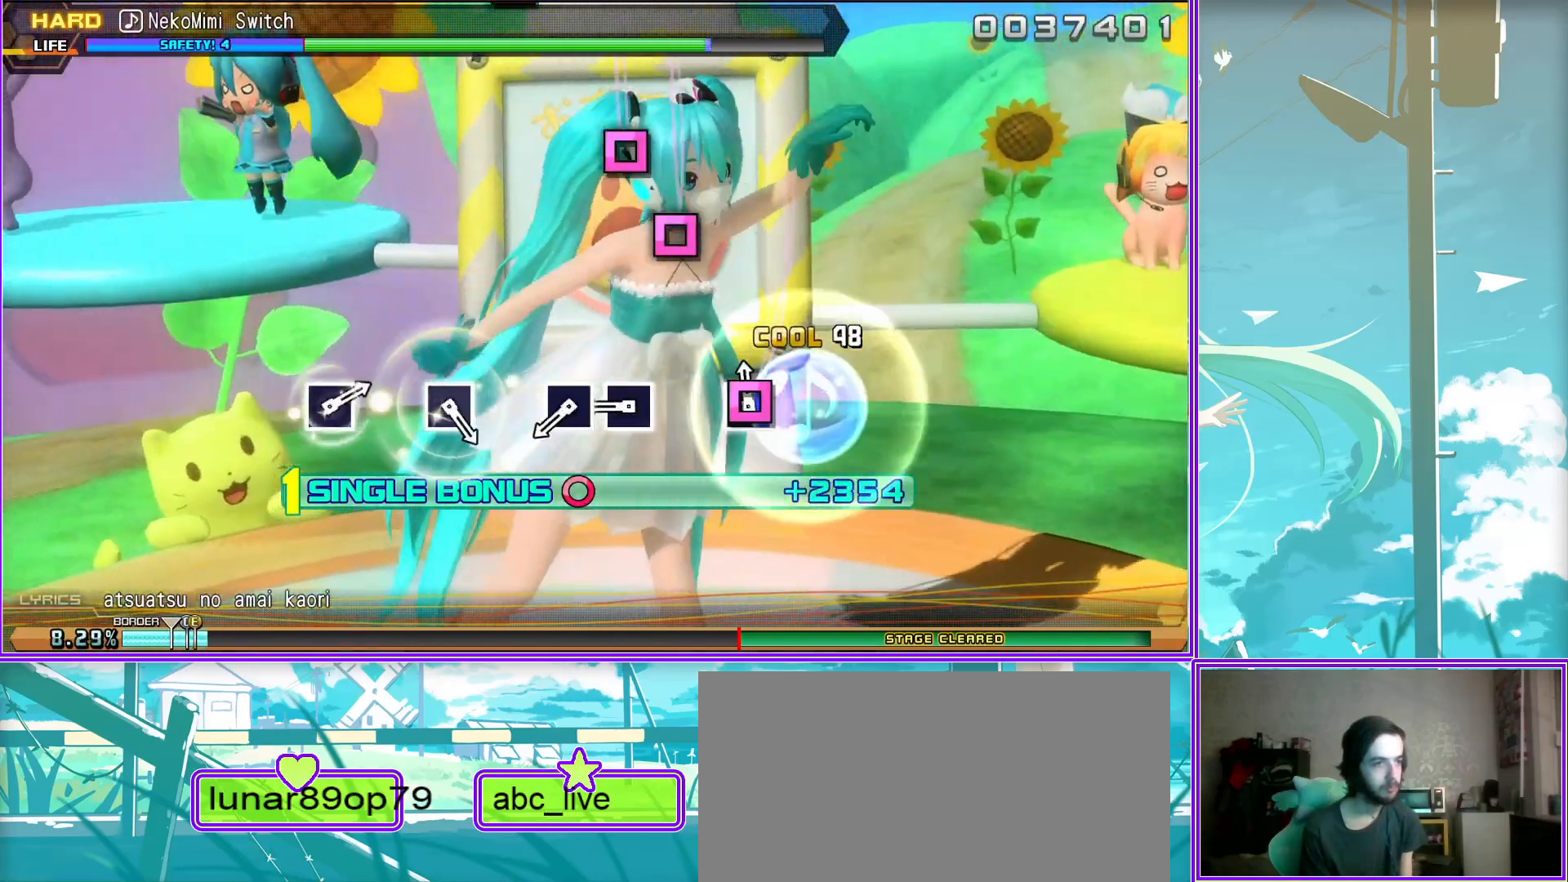
{"buttons": ["SQUARE", "R2"], "left_stick": "center", "right_stick": "center", "events": [[83, "SQUARE", "down"], [167, "SQUARE", "up"], [433, "SQUARE", "down"]]}
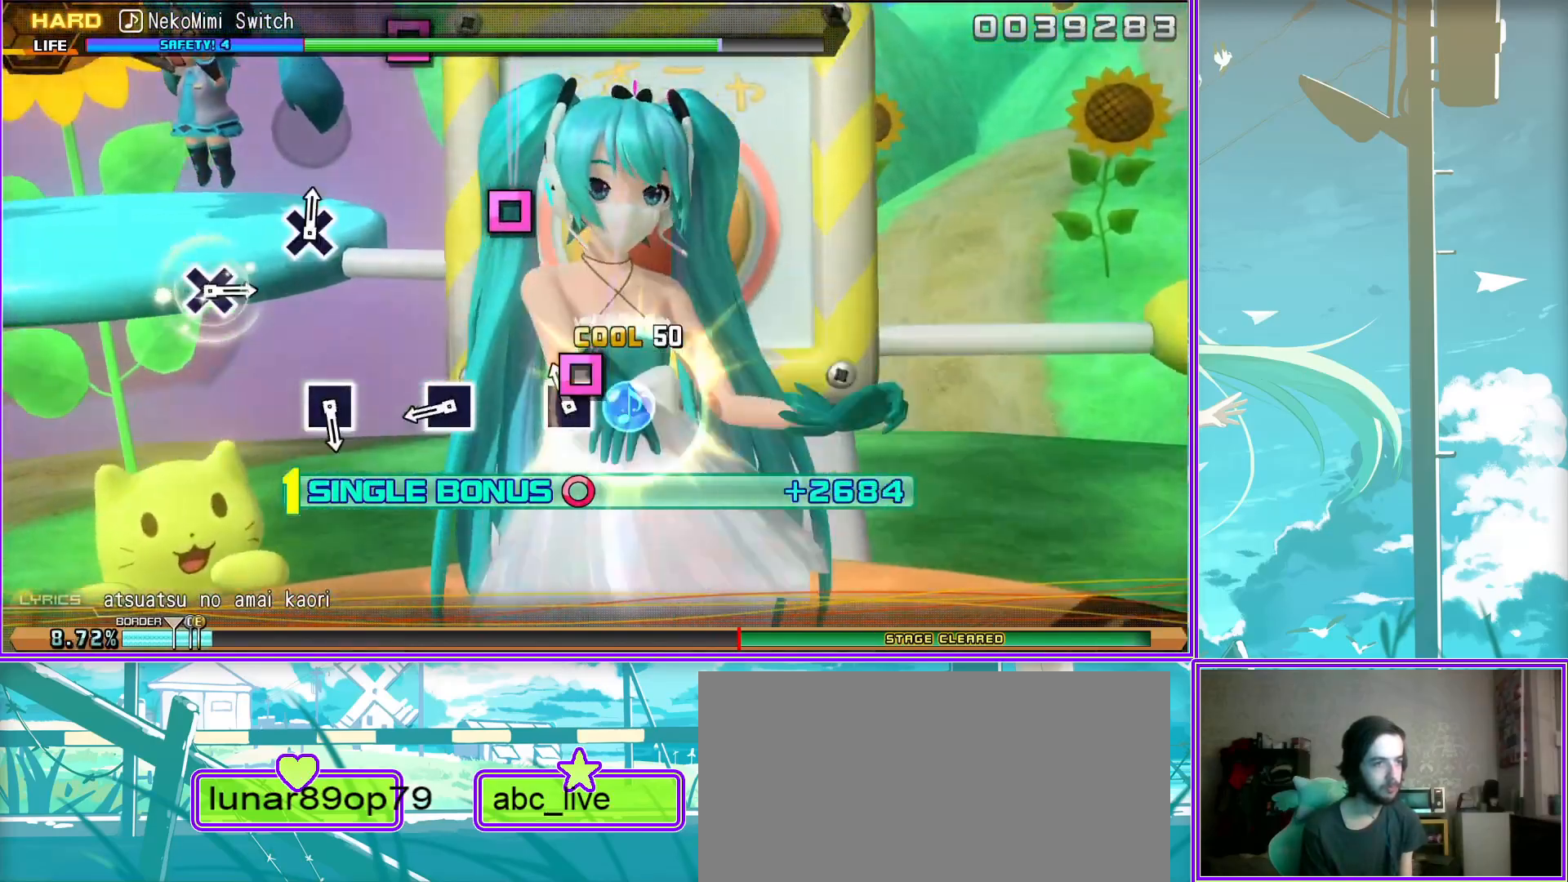
{"buttons": ["R2"], "left_stick": "center", "right_stick": "center", "events": [[50, "SQUARE", "up"], [350, "SQUARE", "down"], [400, "SQUARE", "up"]]}
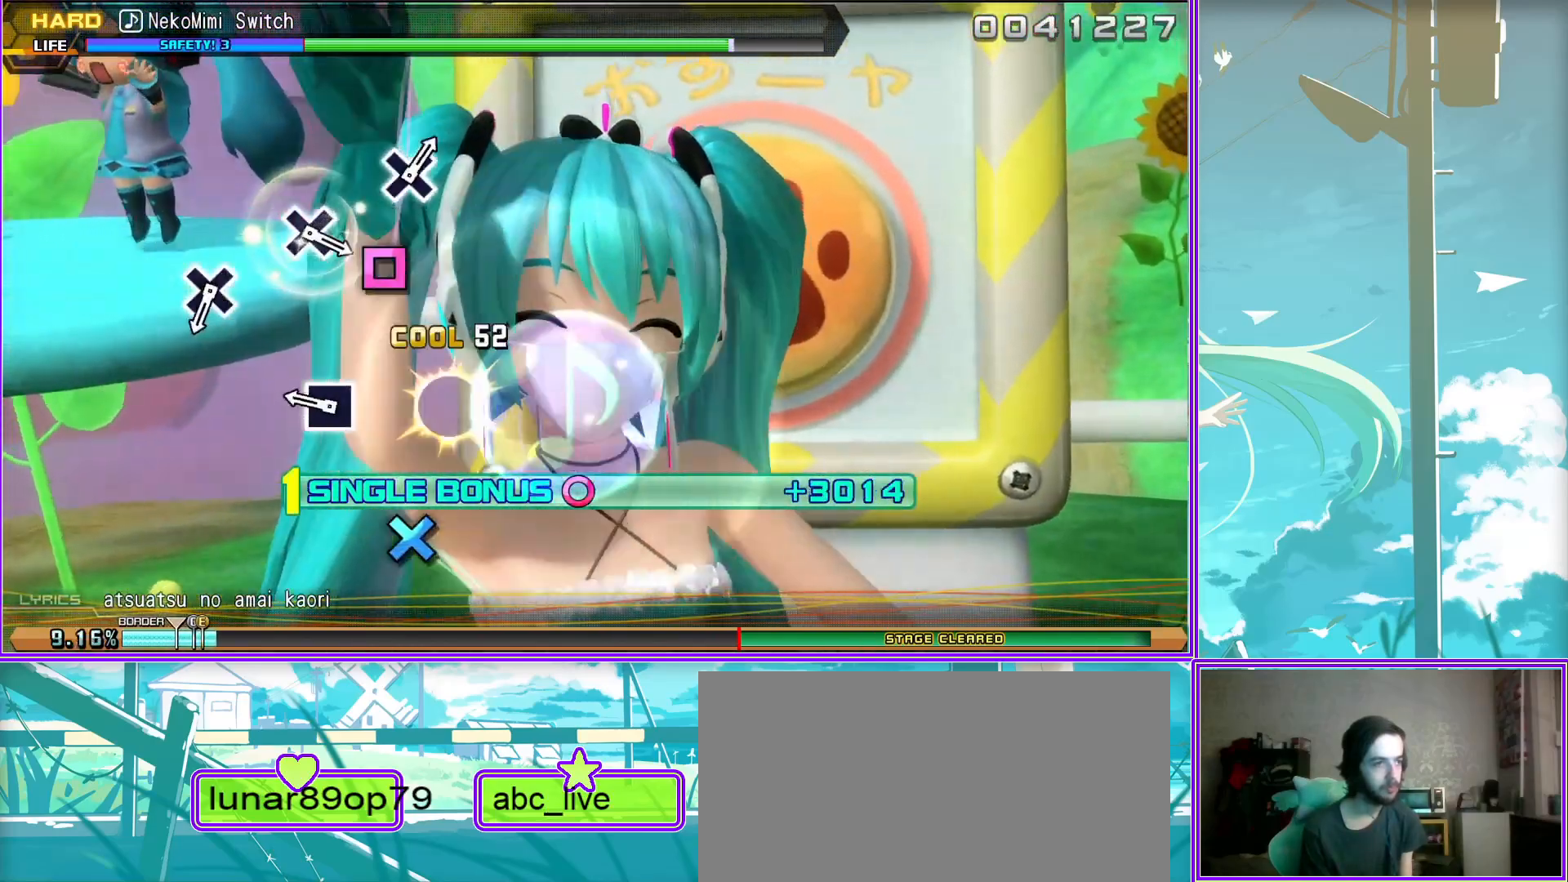
{"buttons": ["R2"], "left_stick": "center", "right_stick": "center", "events": [[217, "CROSS", "down"], [350, "CROSS", "up"]]}
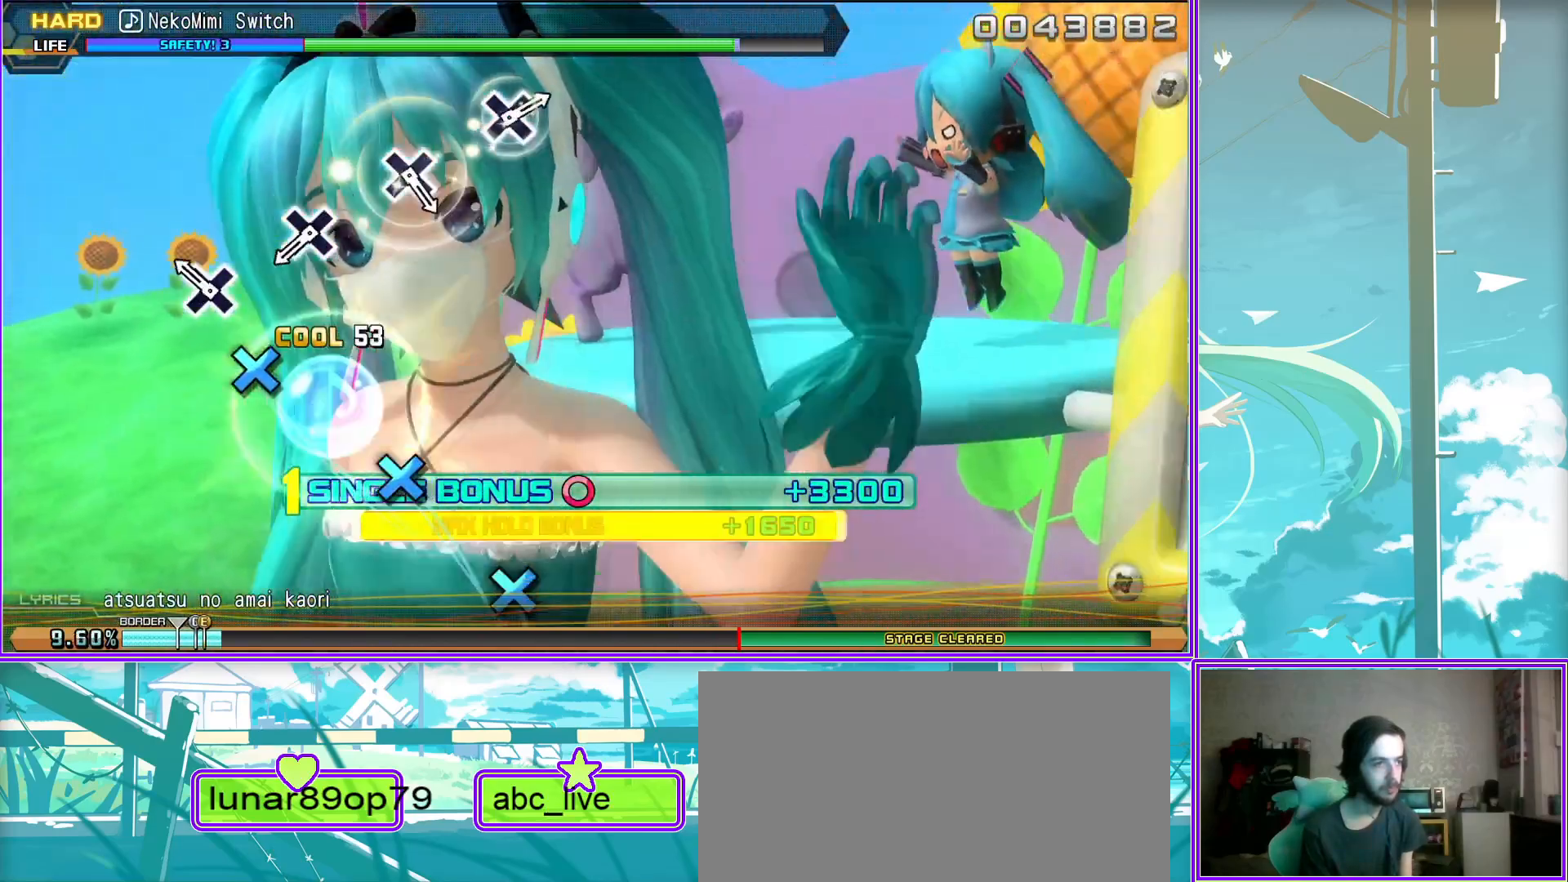
{"buttons": ["CROSS", "R2"], "left_stick": "center", "right_stick": "center", "events": [[67, "CROSS", "down"], [167, "CROSS", "up"], [433, "CROSS", "down"]]}
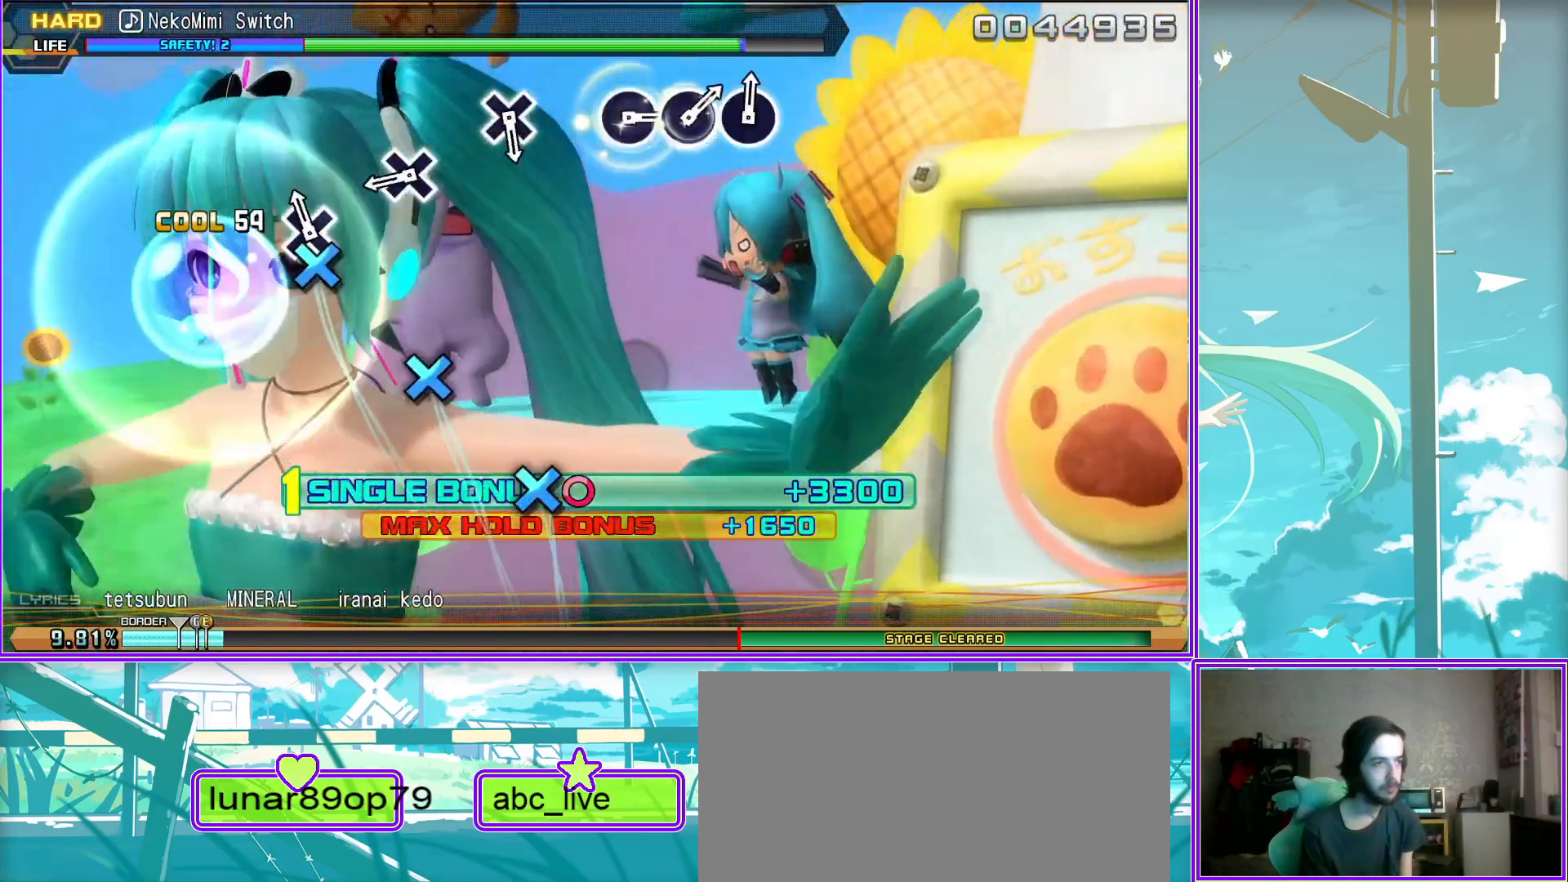
{"buttons": ["R2"], "left_stick": "center", "right_stick": "center", "events": [[33, "CROSS", "up"], [333, "CROSS", "down"], [417, "CROSS", "up"]]}
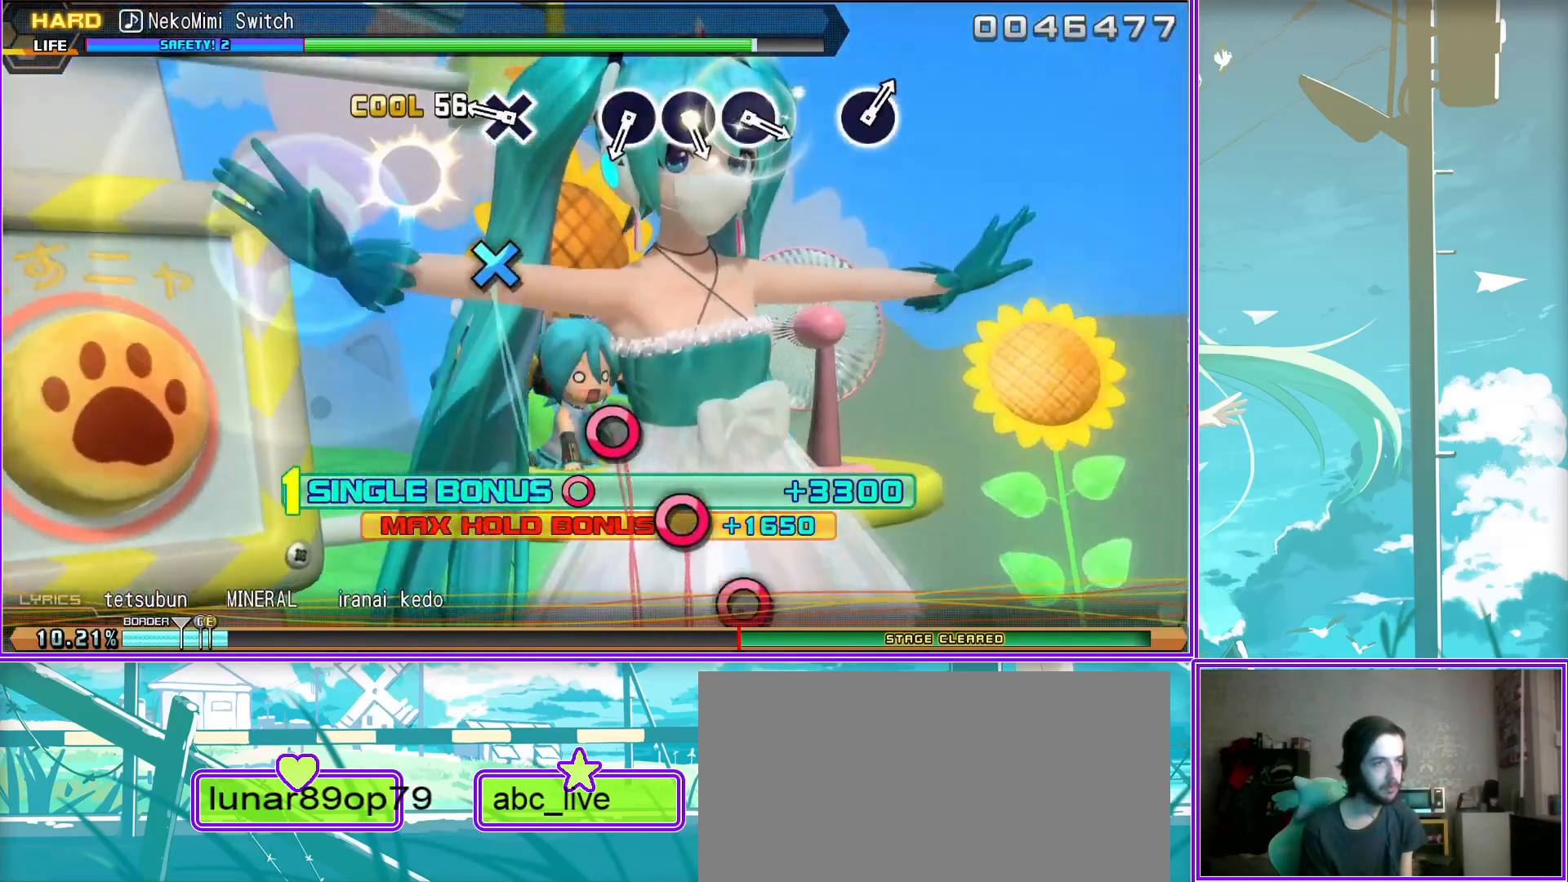
{"buttons": ["R2"], "left_stick": "center", "right_stick": "center", "events": [[167, "CIRCLE", "down"], [233, "CIRCLE", "up"], [367, "CIRCLE", "down"], [450, "CIRCLE", "up"]]}
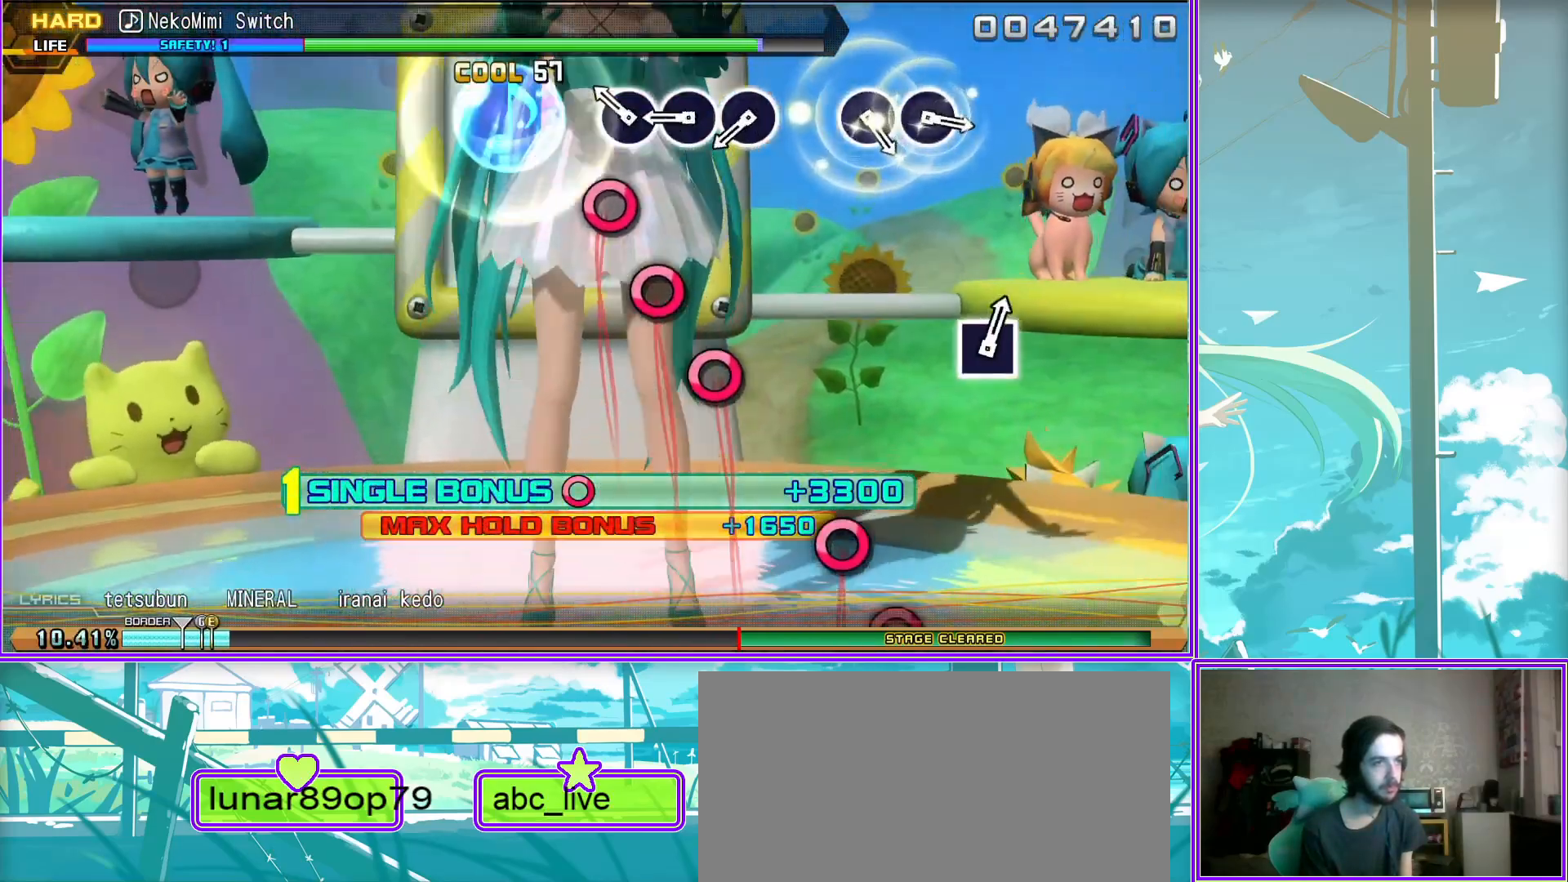
{"buttons": ["R2"], "left_stick": "center", "right_stick": "center", "events": [[50, "CIRCLE", "down"], [133, "CIRCLE", "up"], [383, "CIRCLE", "down"], [467, "CIRCLE", "up"]]}
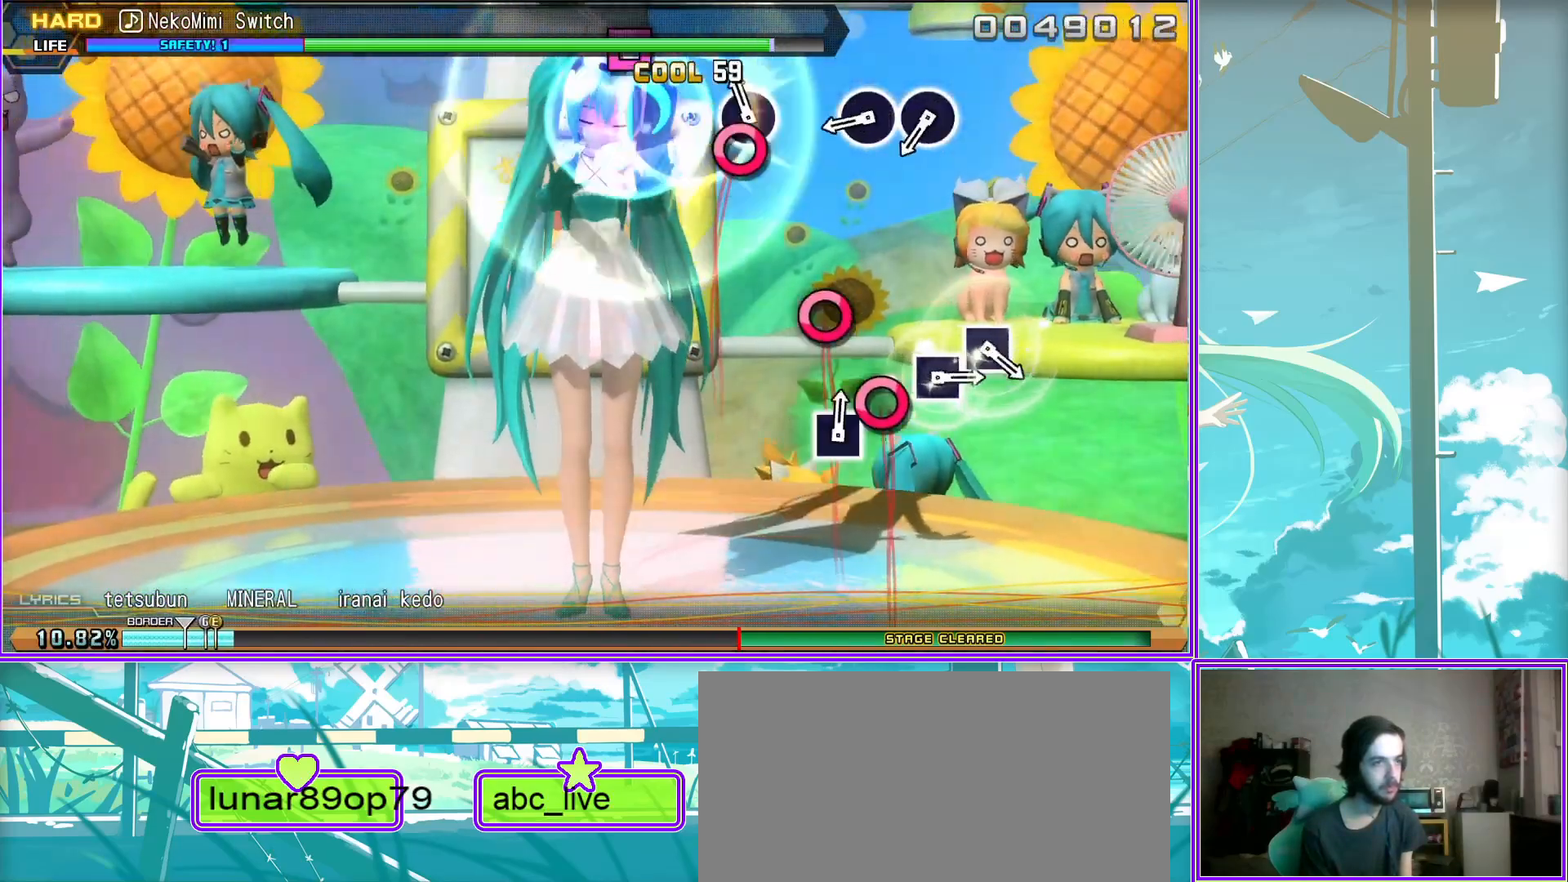
{"buttons": ["SQUARE", "R2"], "left_stick": "center", "right_stick": "center", "events": [[83, "CIRCLE", "down"], [200, "CIRCLE", "up"], [483, "SQUARE", "down"]]}
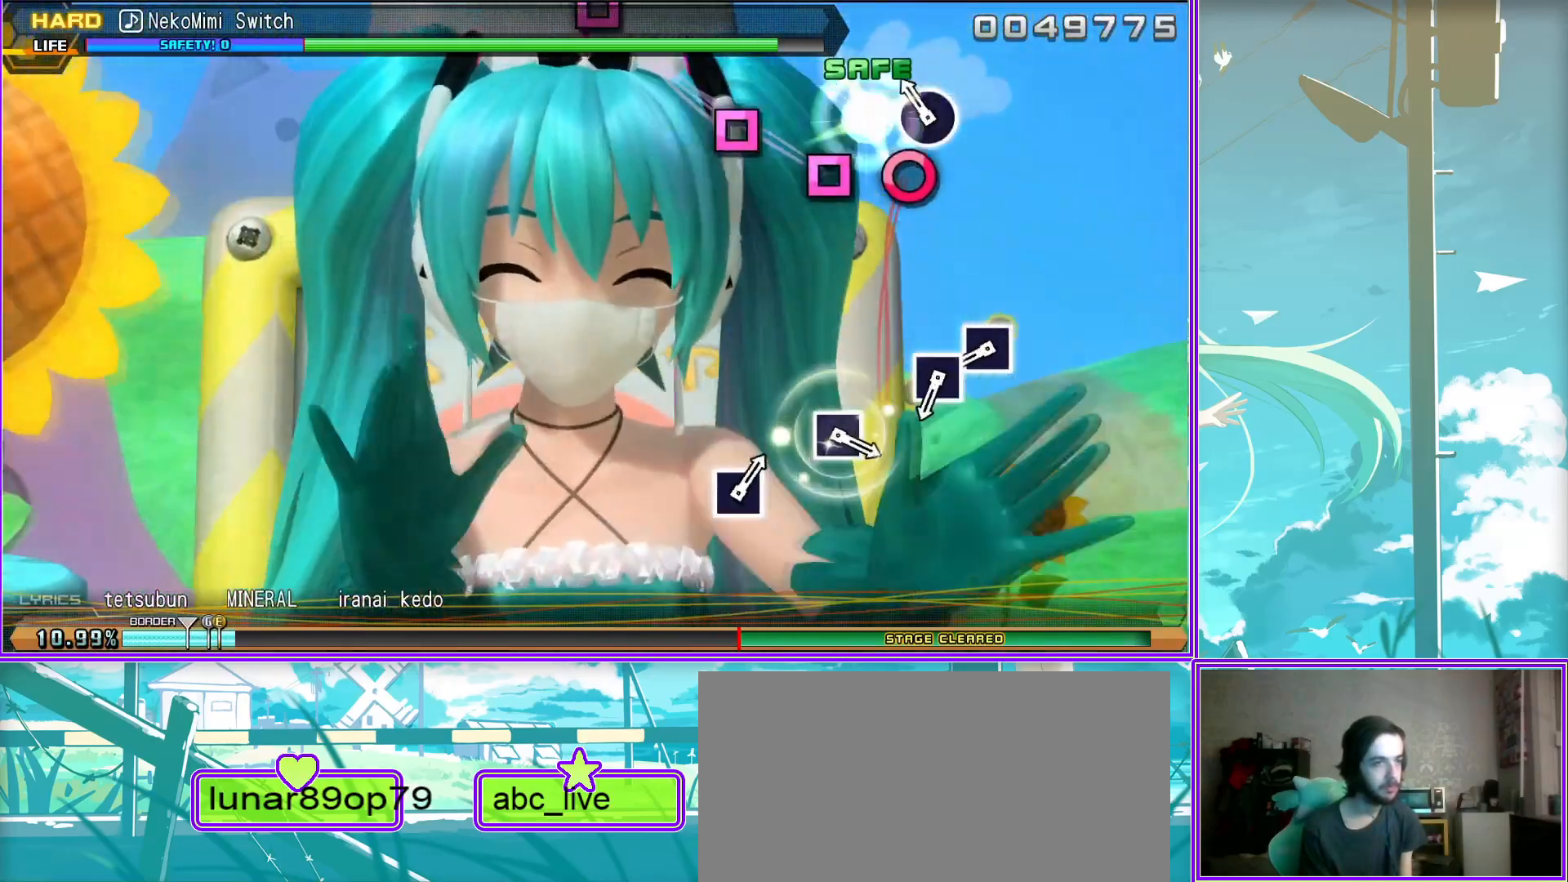
{"buttons": ["R2"], "left_stick": "center", "right_stick": "center", "events": [[83, "SQUARE", "up"], [167, "SQUARE", "down"], [317, "SQUARE", "up"]]}
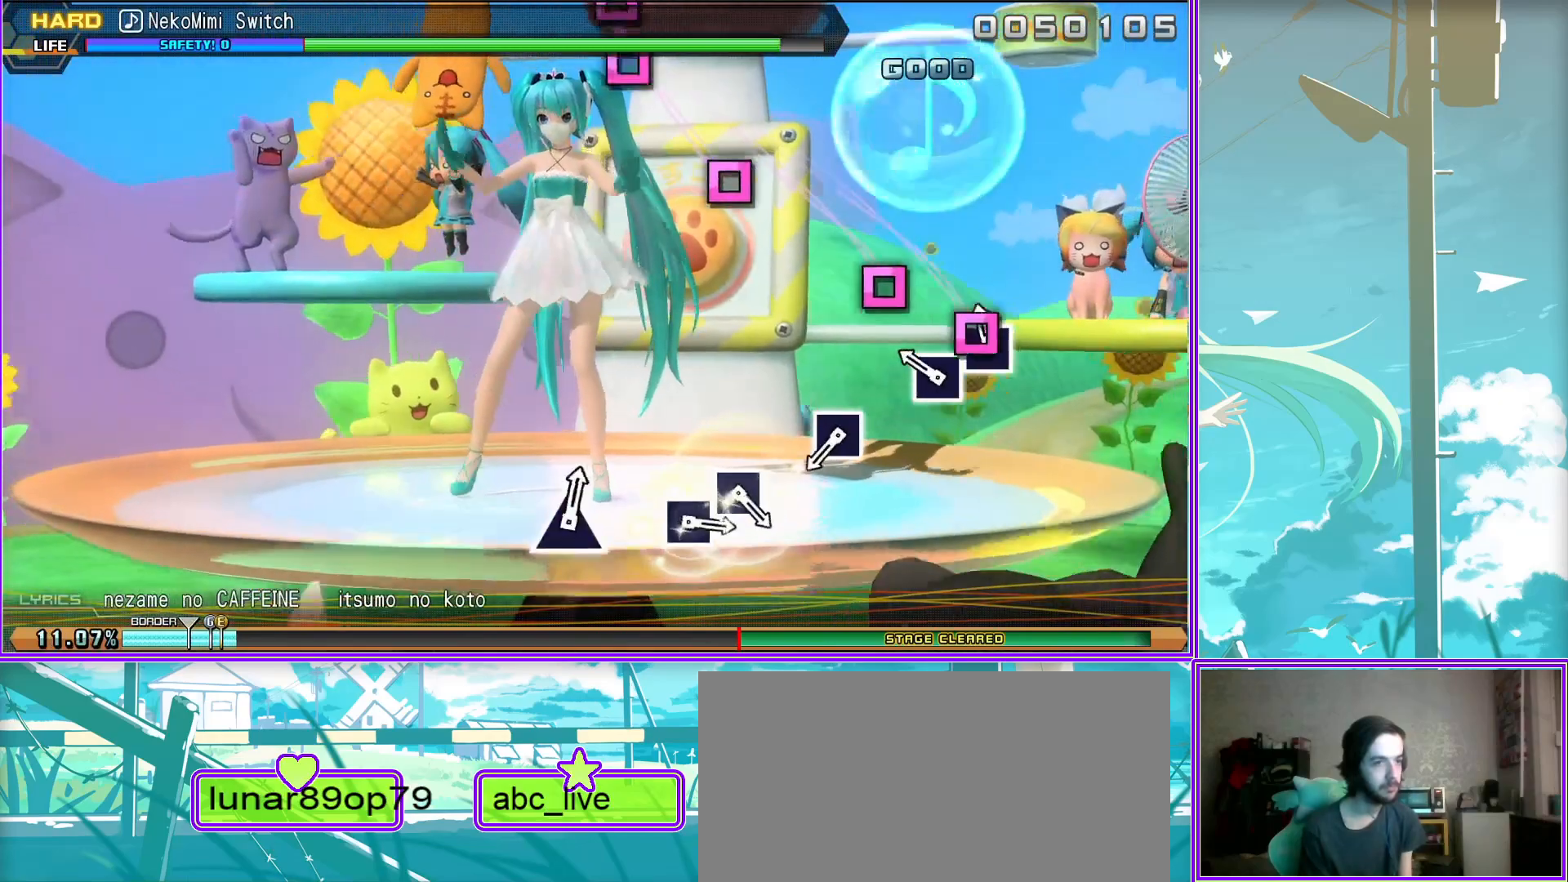
{"buttons": ["SQUARE", "R2"], "left_stick": "center", "right_stick": "center", "events": [[83, "SQUARE", "down"], [167, "SQUARE", "up"], [500, "SQUARE", "down"]]}
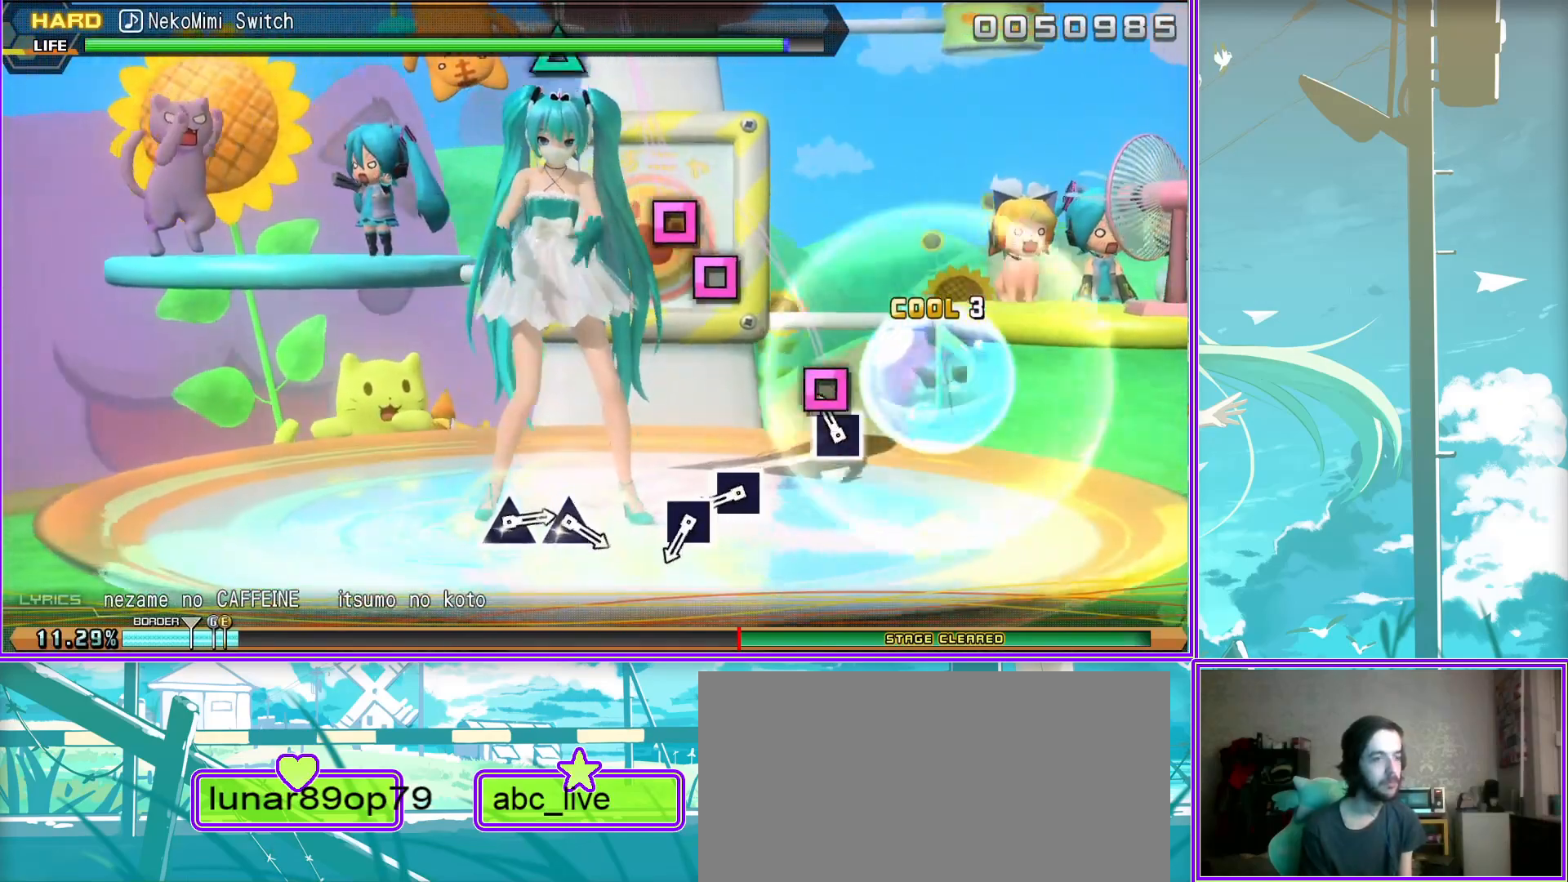
{"buttons": ["START"], "left_stick": "center", "right_stick": "center", "events": [[50, "SQUARE", "up"], [150, "SQUARE", "down"], [217, "SQUARE", "up"], [317, "R2", "up"], [333, "START", "down"]]}
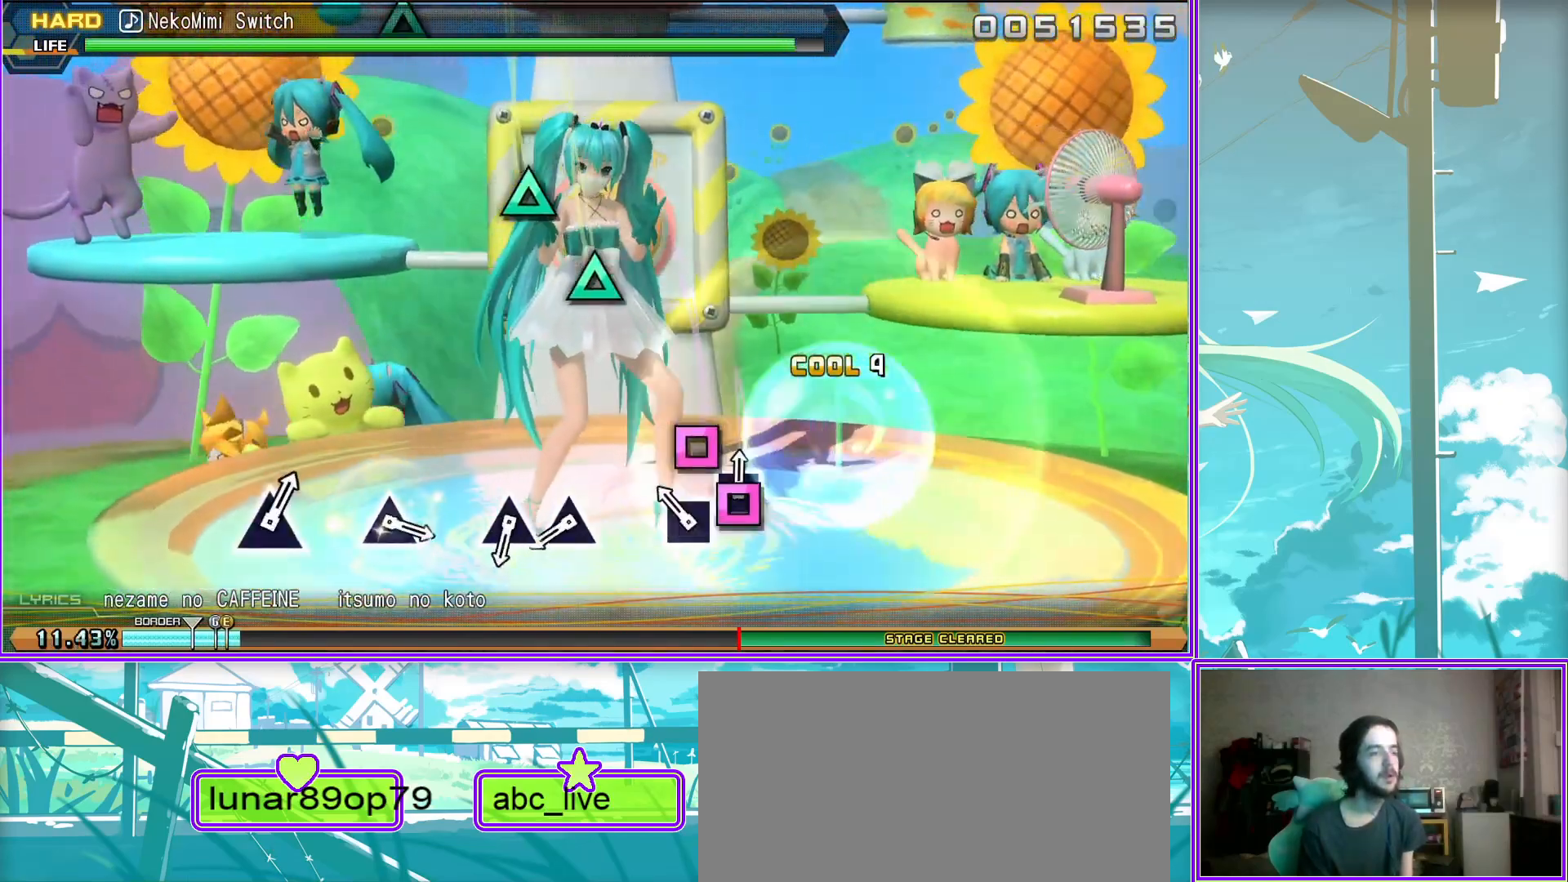
{"buttons": [], "left_stick": "center", "right_stick": "center", "events": [[17, "START", "up"]]}
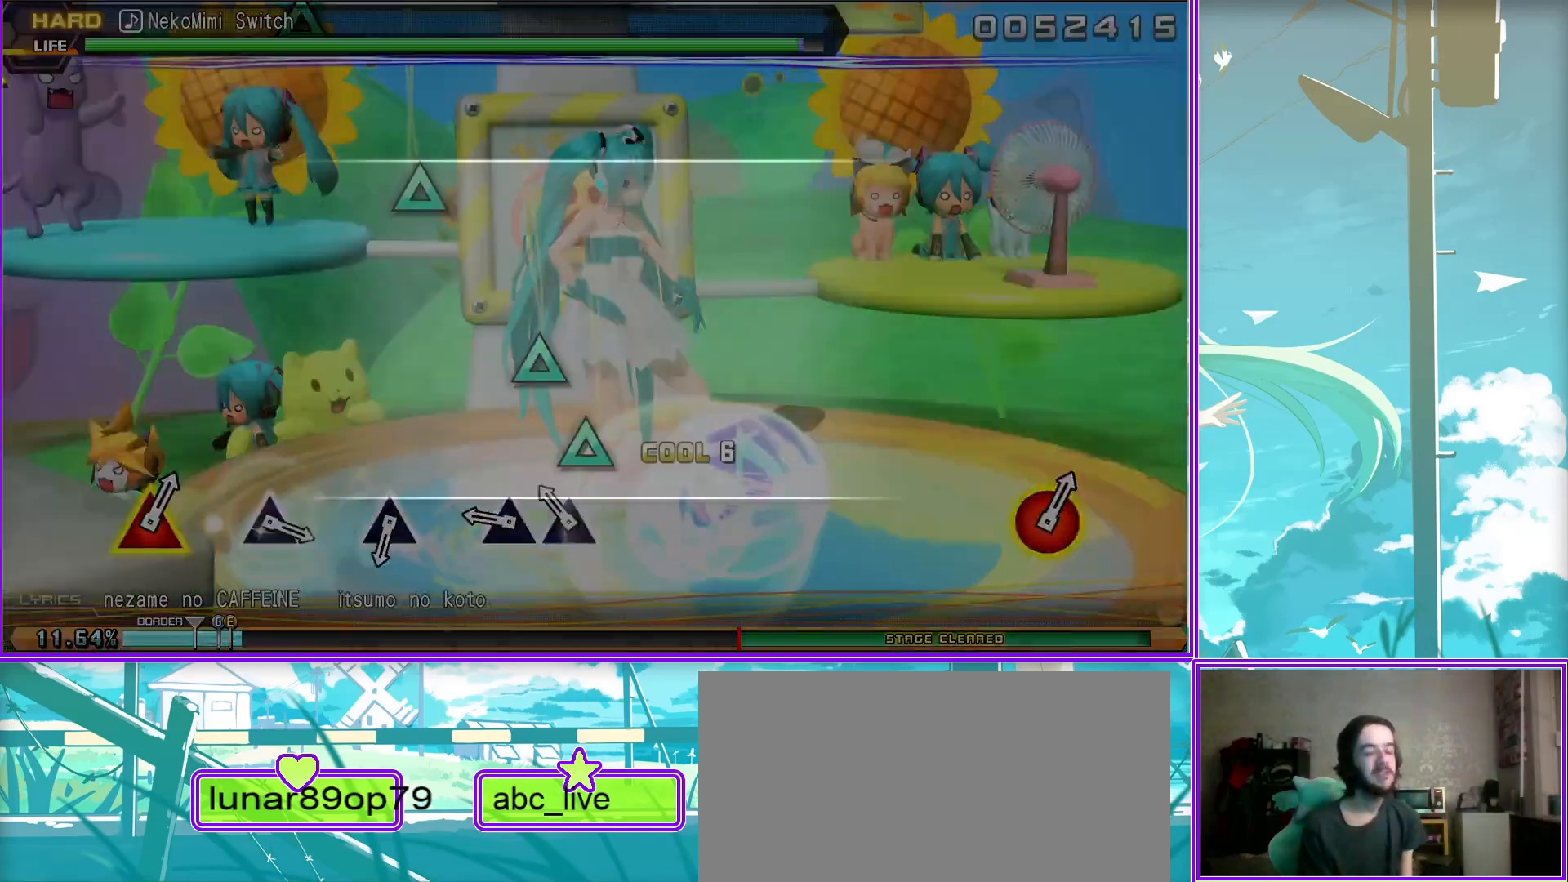
{"buttons": ["CROSS"], "left_stick": "center", "right_stick": "center", "events": [[233, "DPAD_DOWN", "down"], [383, "CROSS", "down"], [417, "DPAD_DOWN", "up"]]}
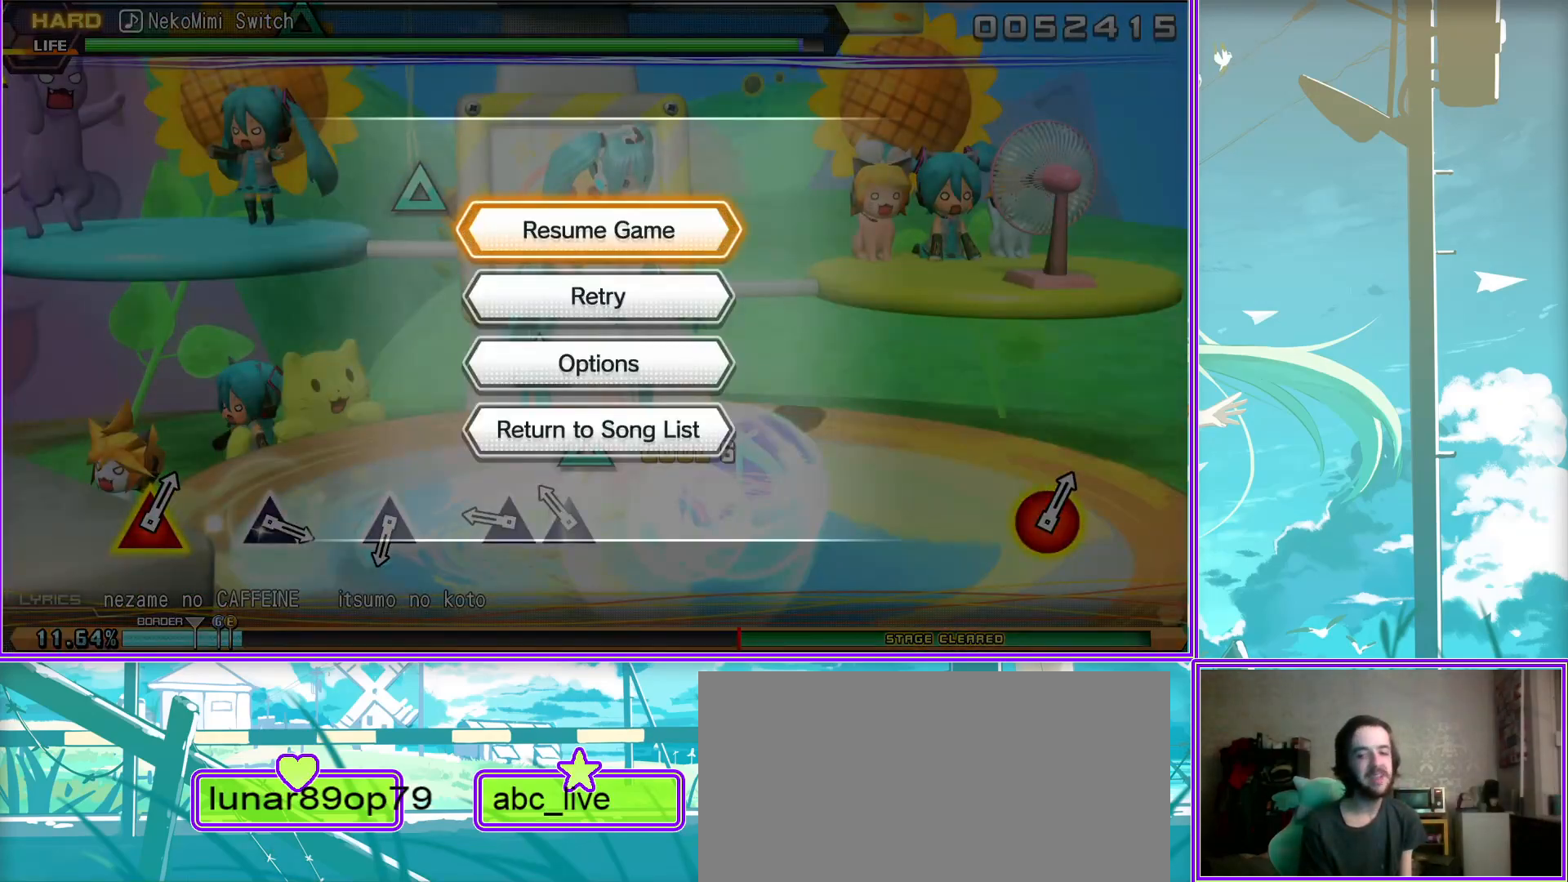
{"buttons": [], "left_stick": "center", "right_stick": "center", "events": [[33, "CROSS", "up"]]}